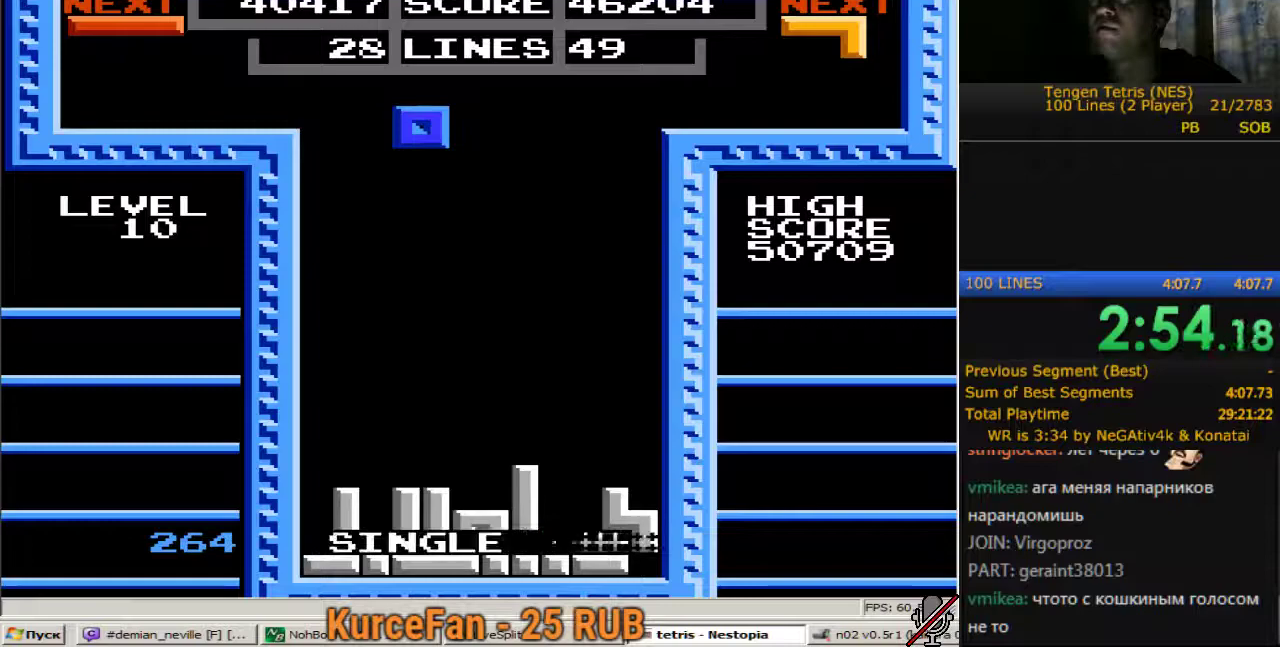
Gameplay with a controller (Nintendo layout); each line is a JSON object with the inputs held at the frame after it. "events" lists button and stick changes between this image and that frame as [ms after this image, input, new state], when the widget could be followed in between. Not read: L3 R3.
{"buttons": [], "events": [[50, "DPAD_RIGHT", "up"], [283, "A", "down"], [283, "DPAD_RIGHT", "down"], [333, "A", "up"], [333, "DPAD_RIGHT", "up"]]}
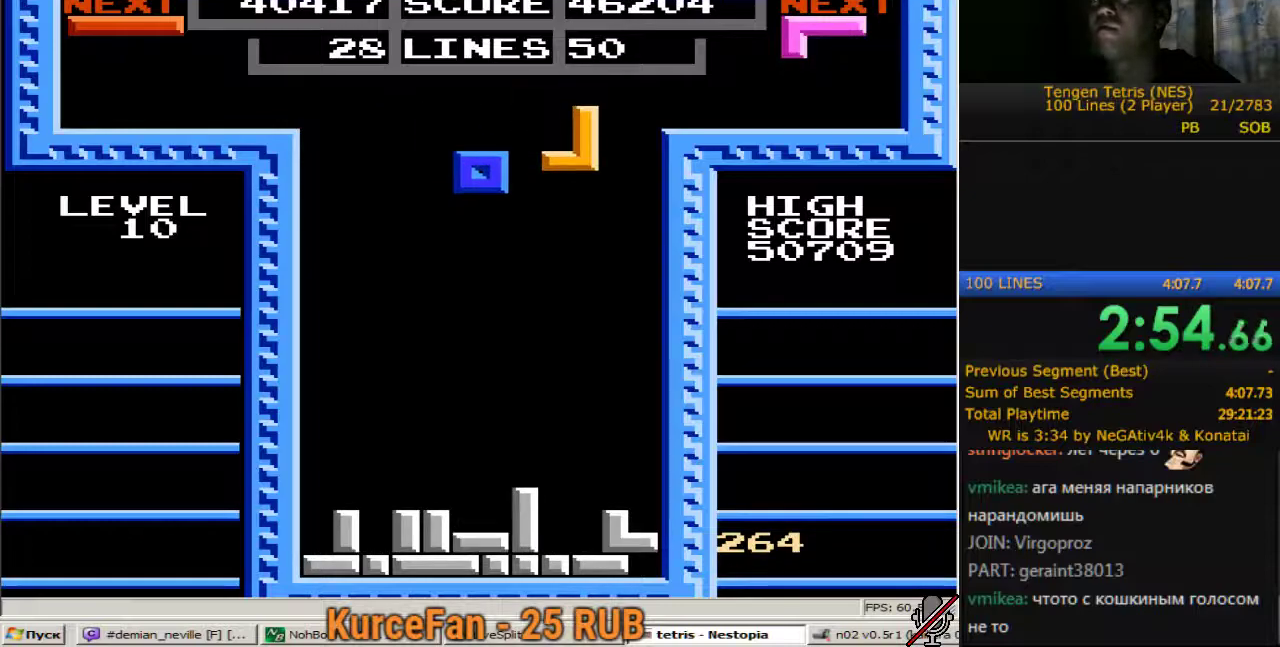
{"buttons": ["DPAD_DOWN"], "events": [[17, "DPAD_DOWN", "down"]]}
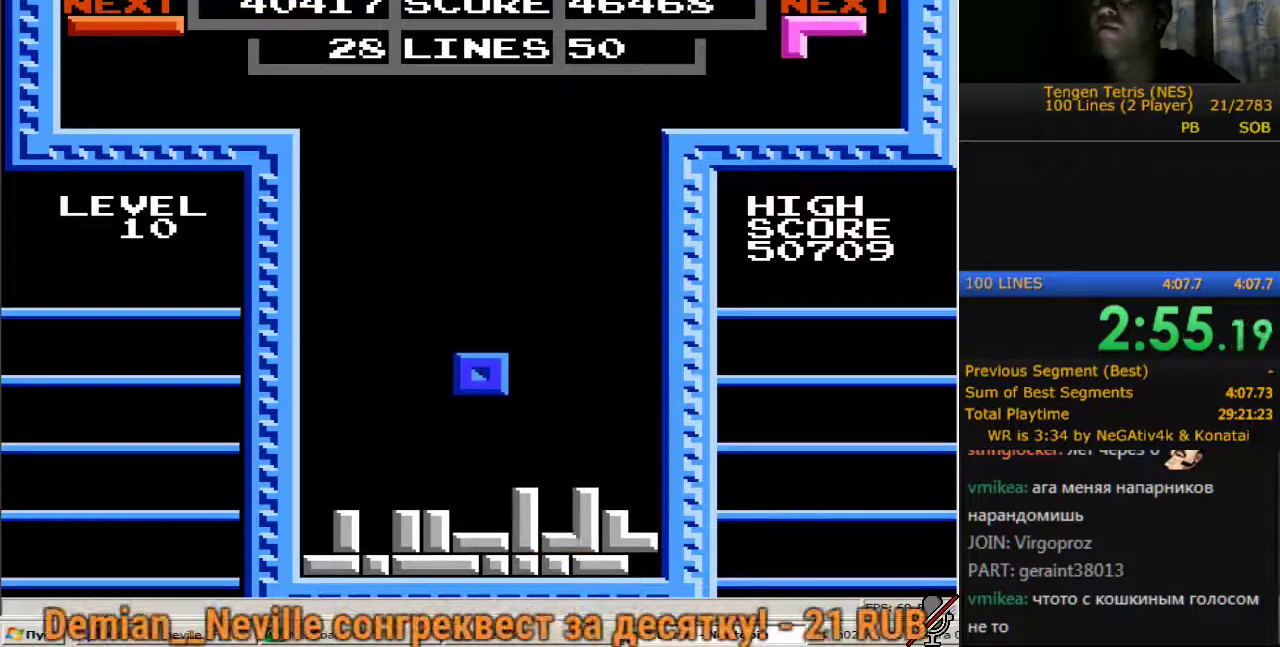
{"buttons": ["B"], "events": [[33, "DPAD_DOWN", "up"], [83, "DPAD_LEFT", "down"], [450, "DPAD_LEFT", "up"], [500, "B", "down"]]}
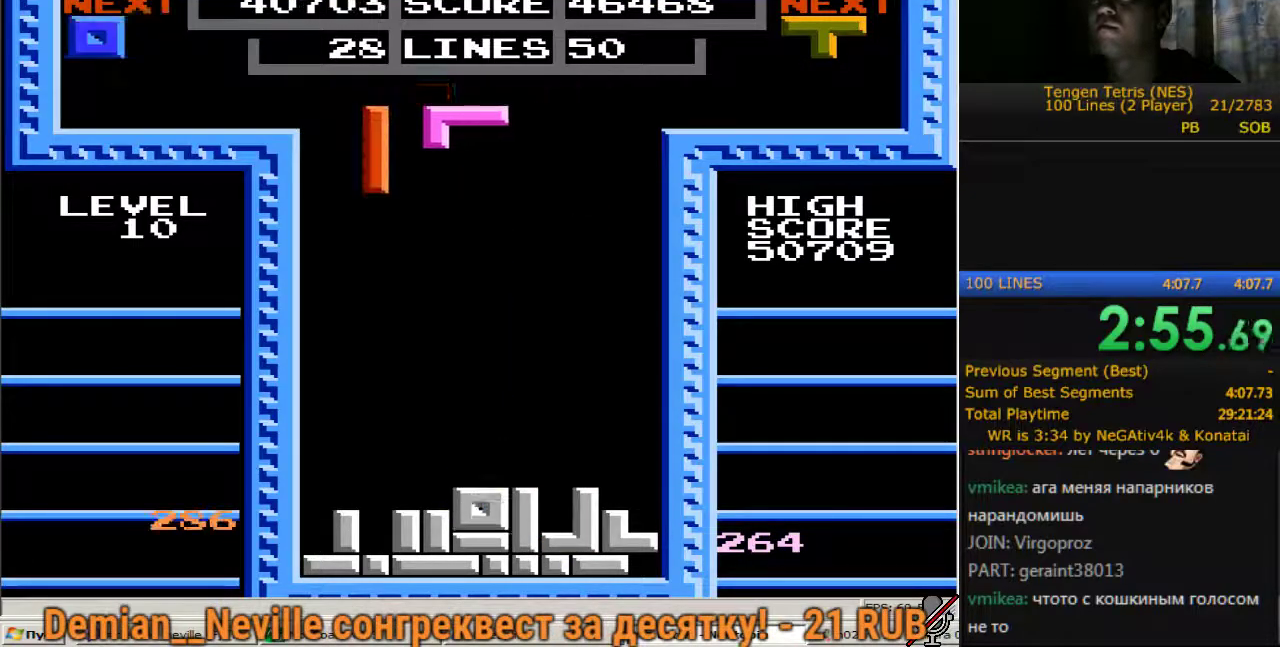
{"buttons": [], "events": [[133, "B", "up"]]}
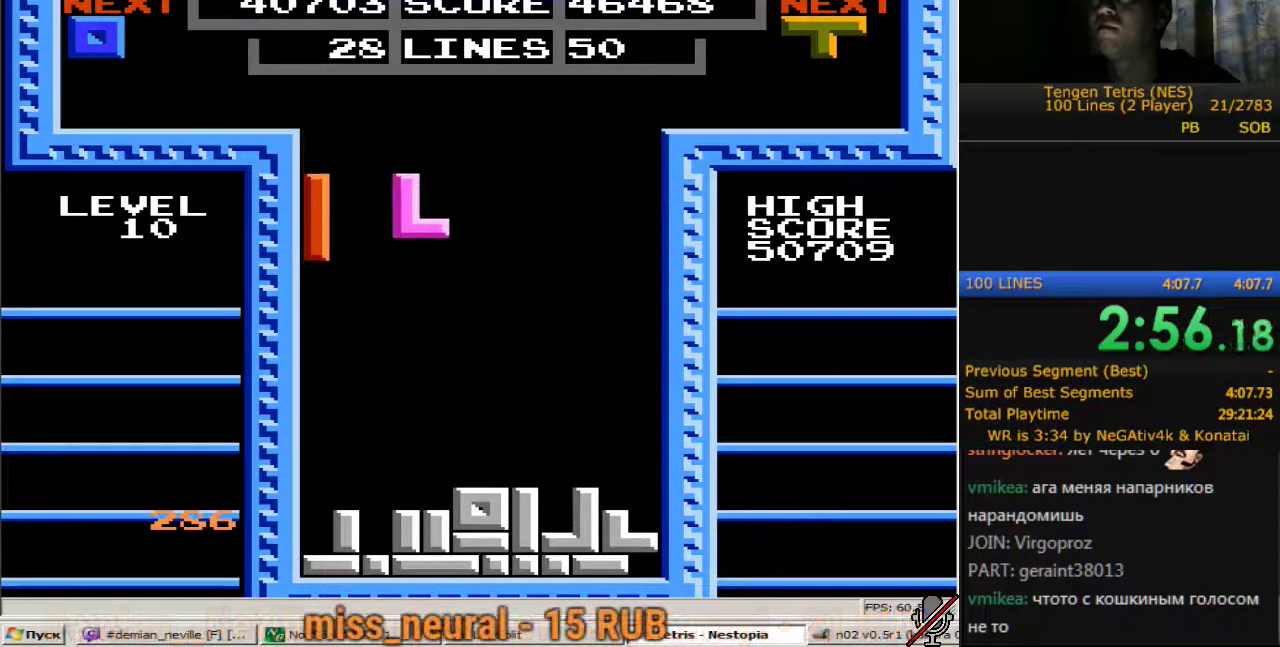
{"buttons": ["DPAD_DOWN"], "events": [[150, "DPAD_DOWN", "down"]]}
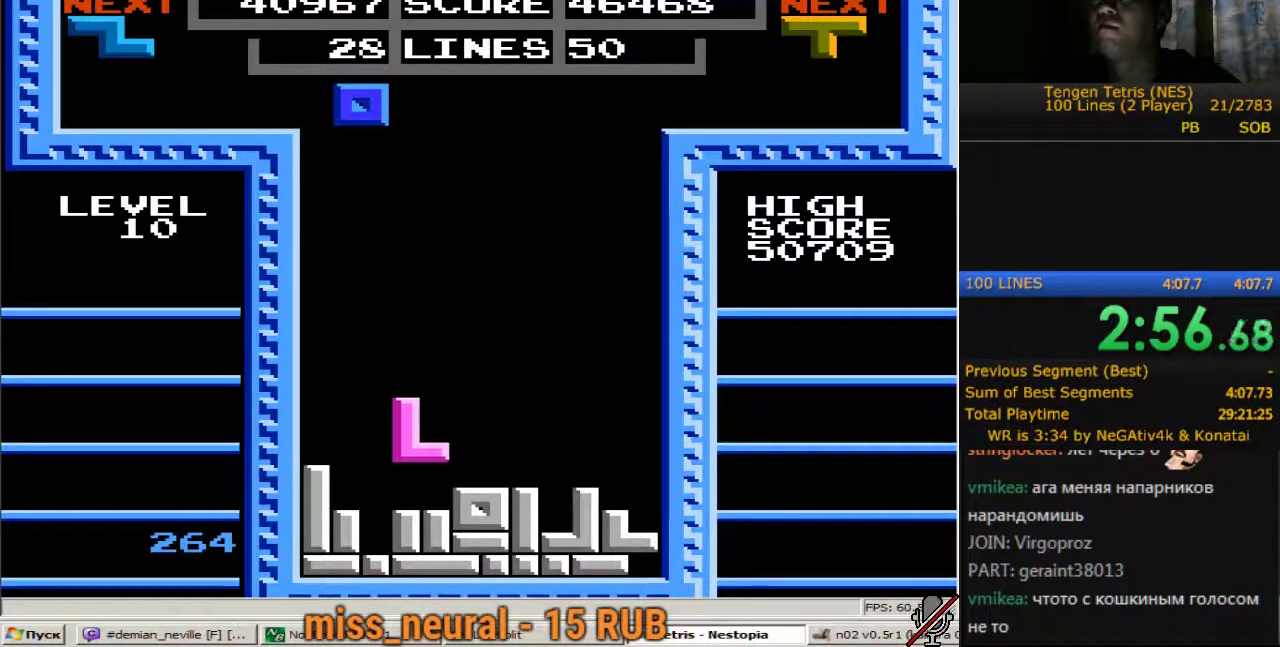
{"buttons": ["A"], "events": [[217, "DPAD_DOWN", "up"], [350, "DPAD_LEFT", "down"], [450, "DPAD_LEFT", "up"], [500, "A", "down"]]}
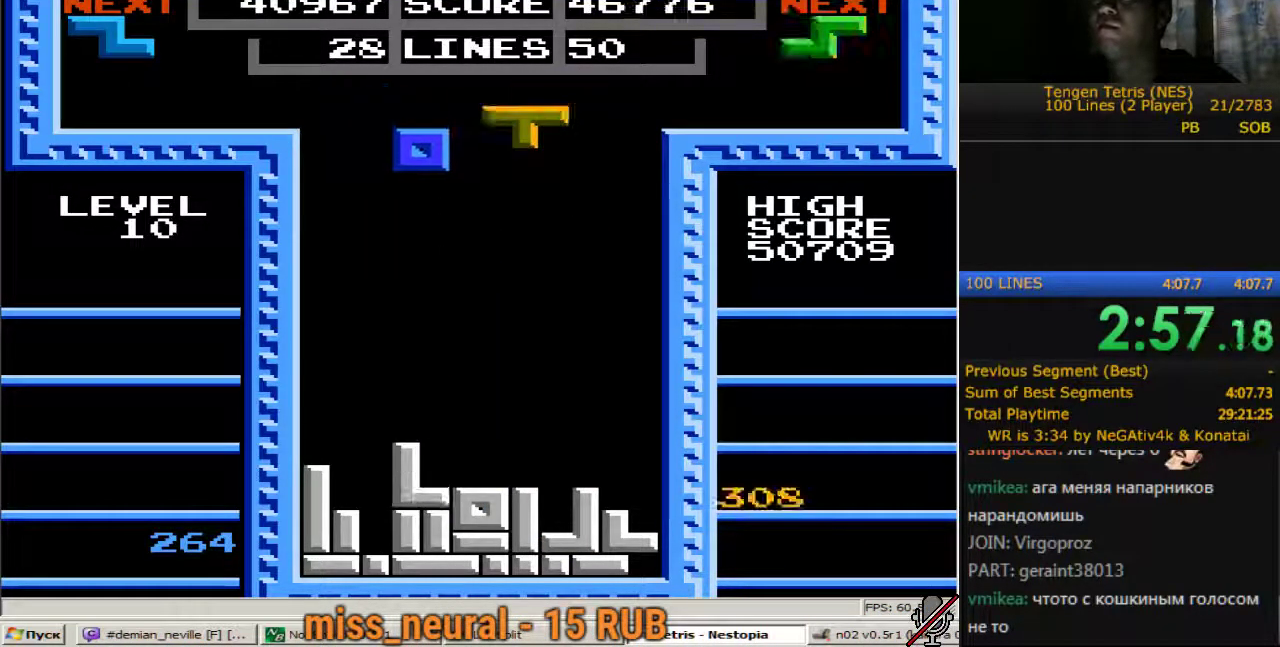
{"buttons": ["DPAD_RIGHT"], "events": [[133, "A", "up"], [133, "DPAD_RIGHT", "down"]]}
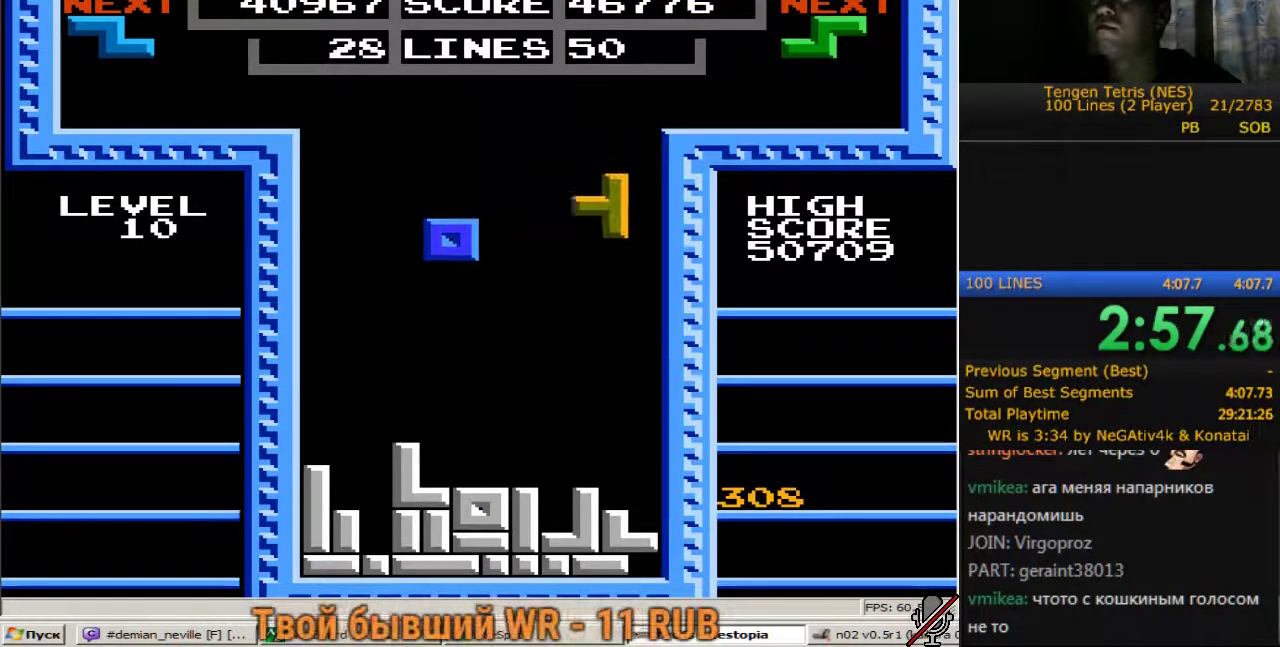
{"buttons": ["DPAD_DOWN"], "events": [[150, "DPAD_DOWN", "down"], [150, "DPAD_RIGHT", "up"]]}
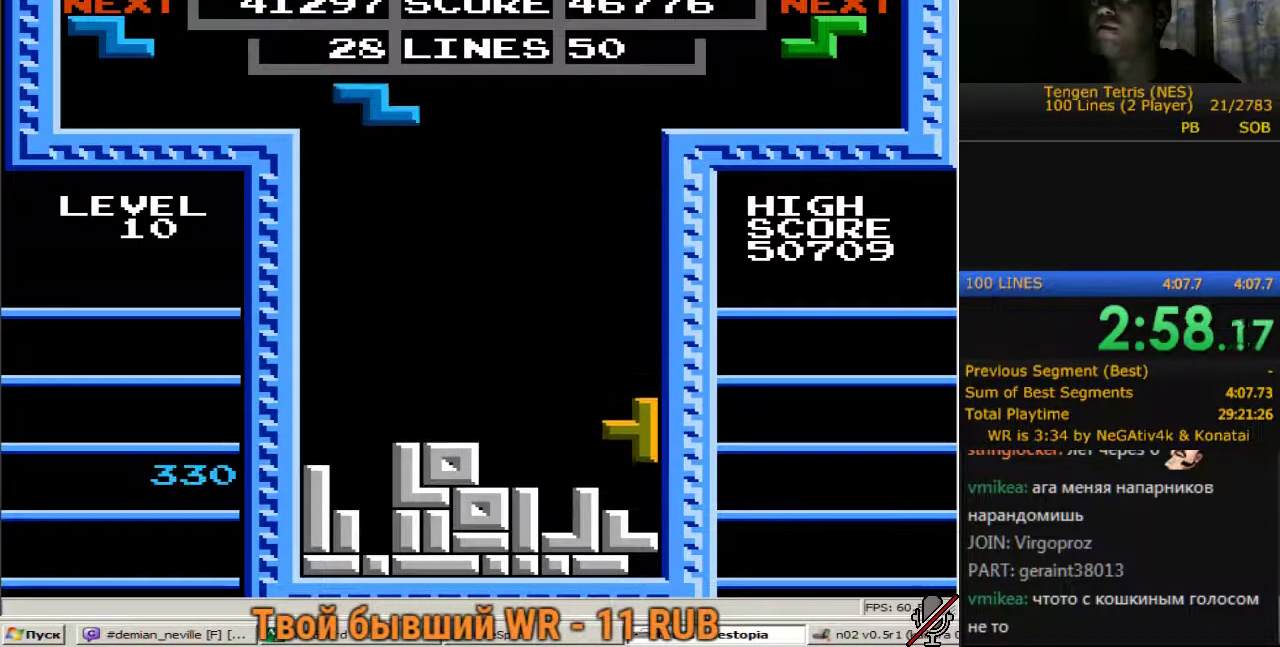
{"buttons": ["DPAD_RIGHT"], "events": [[217, "DPAD_DOWN", "up"], [267, "DPAD_RIGHT", "down"]]}
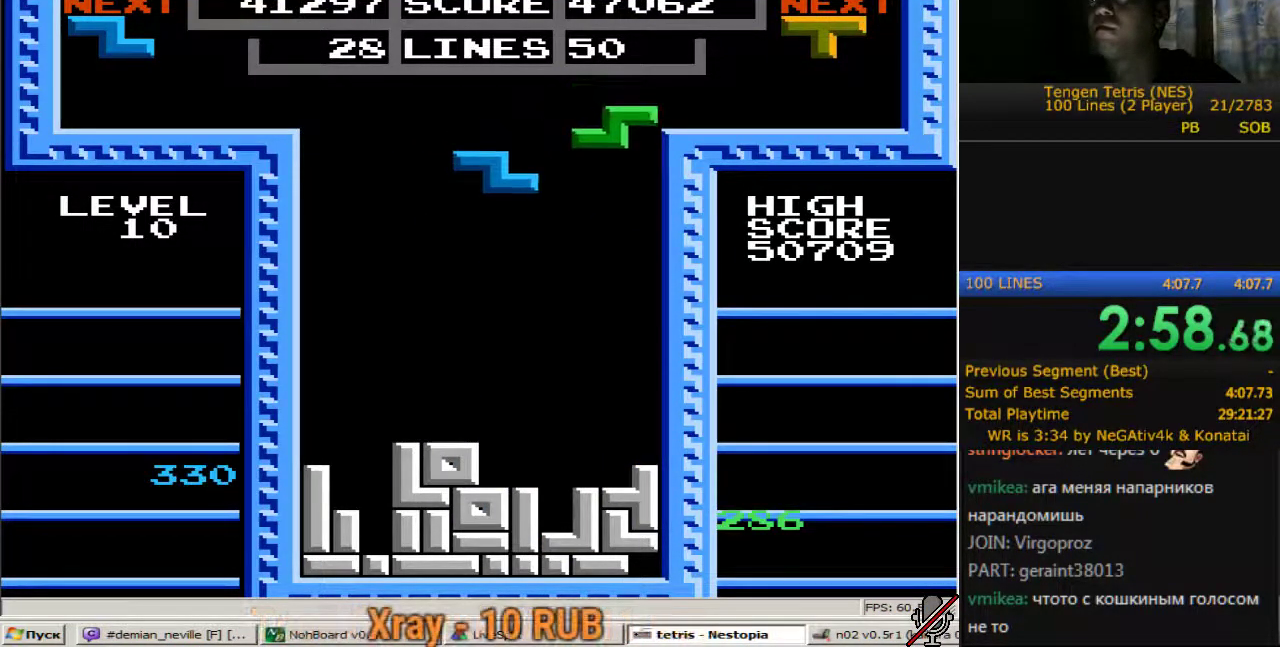
{"buttons": ["DPAD_DOWN"], "events": [[83, "DPAD_DOWN", "down"], [83, "DPAD_RIGHT", "up"]]}
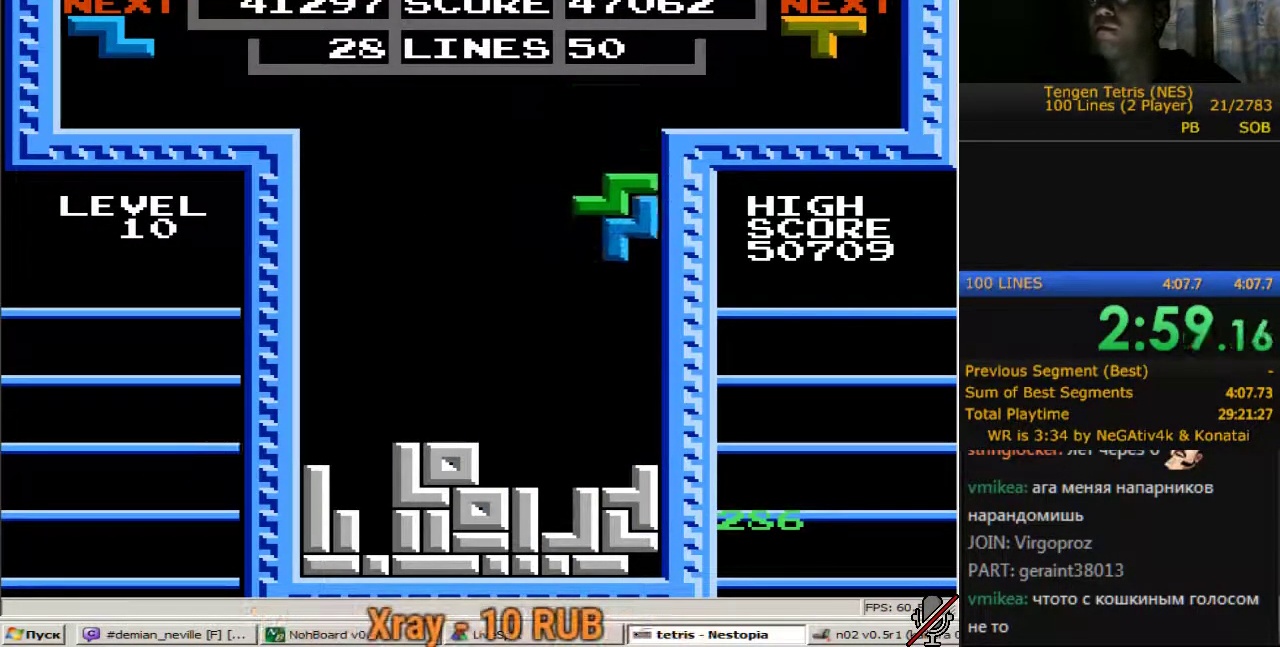
{"buttons": [], "events": [[150, "DPAD_DOWN", "up"], [283, "DPAD_LEFT", "down"], [483, "DPAD_LEFT", "up"]]}
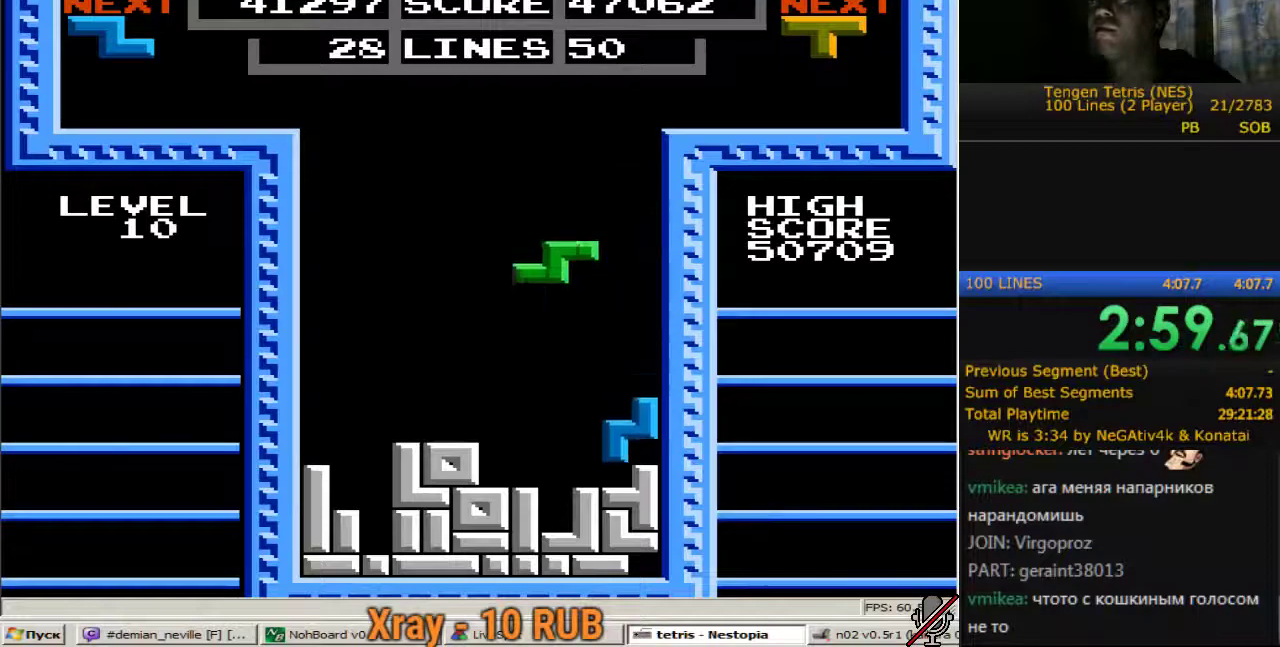
{"buttons": ["DPAD_DOWN"], "events": [[17, "A", "down"], [117, "A", "up"], [117, "DPAD_DOWN", "down"]]}
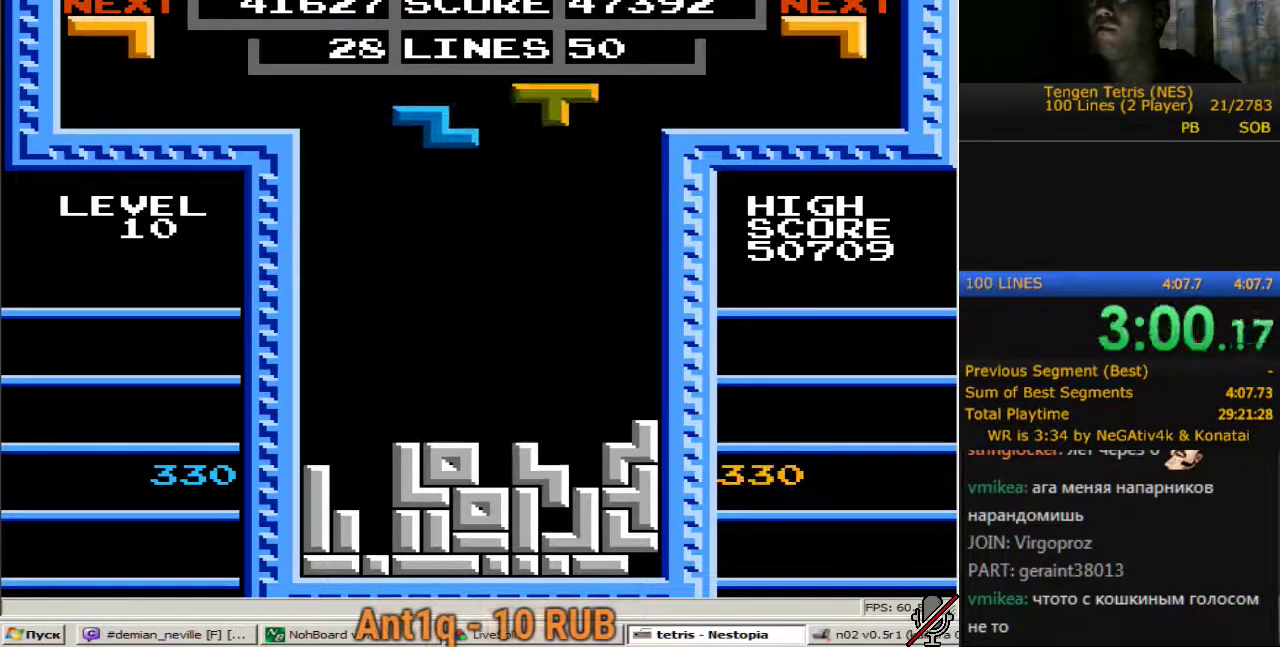
{"buttons": [], "events": [[83, "DPAD_DOWN", "up"], [267, "A", "down"], [367, "A", "up"], [417, "DPAD_RIGHT", "down"], [500, "DPAD_RIGHT", "up"]]}
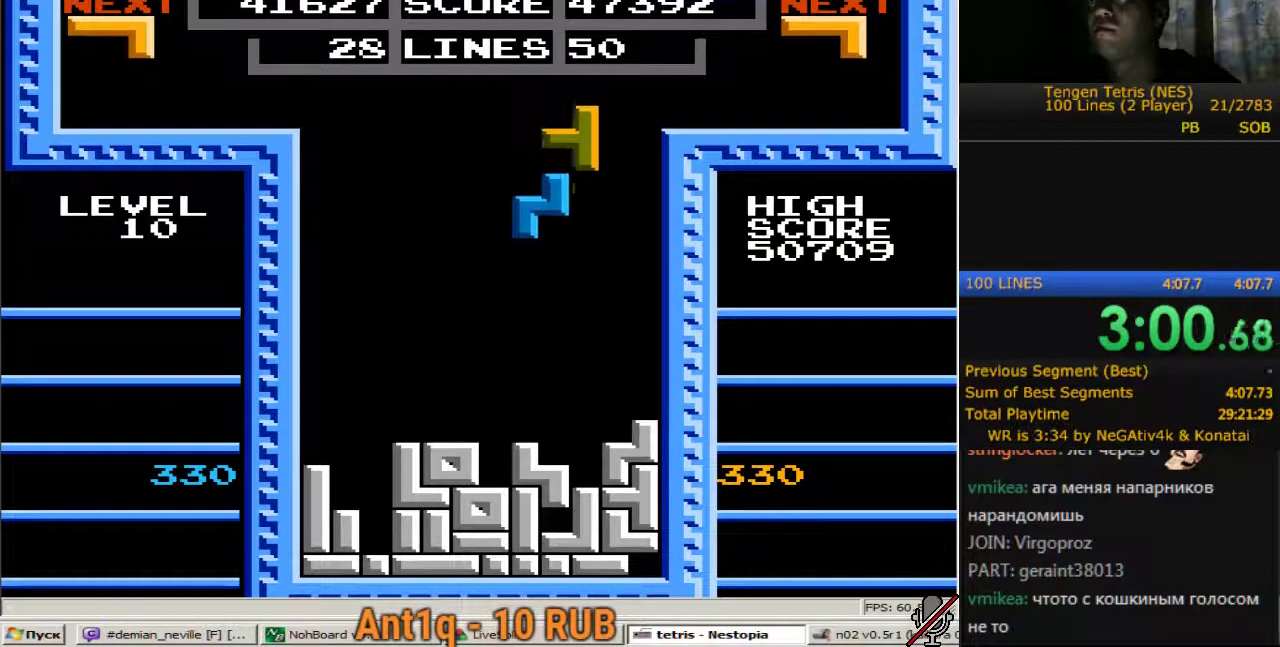
{"buttons": [], "events": [[100, "DPAD_DOWN", "down"], [333, "DPAD_DOWN", "up"]]}
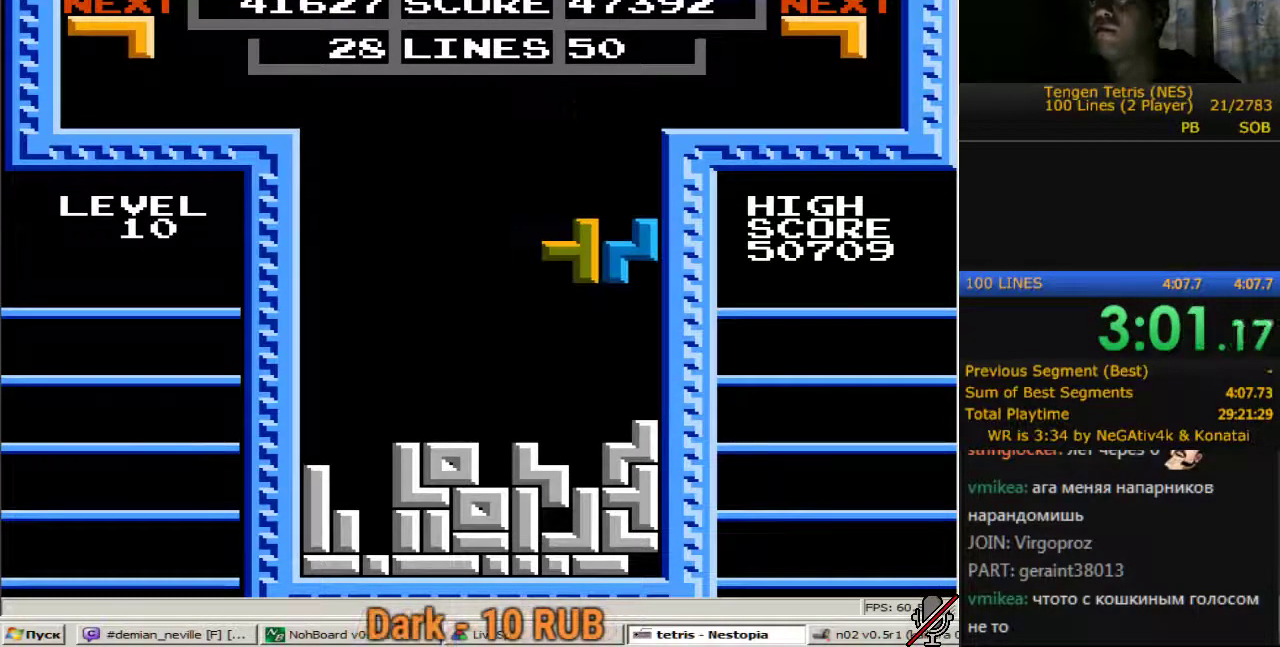
{"buttons": ["DPAD_DOWN"], "events": [[167, "DPAD_DOWN", "down"]]}
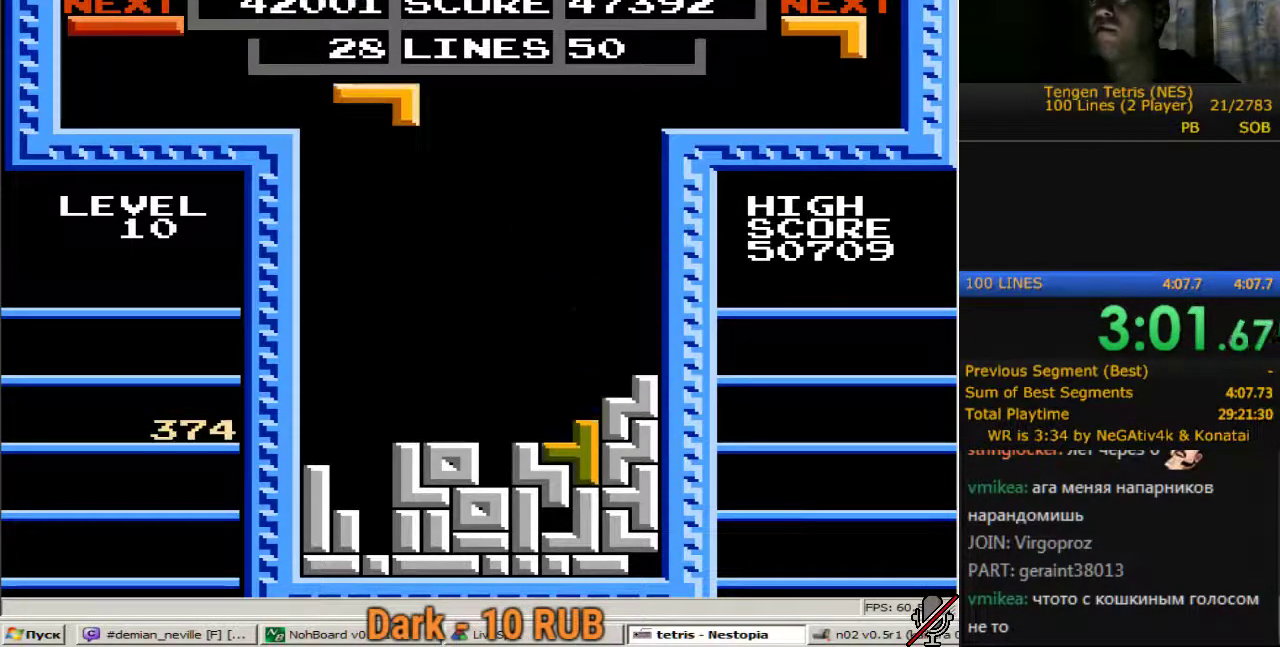
{"buttons": ["DPAD_LEFT"], "events": [[133, "DPAD_DOWN", "up"], [417, "DPAD_LEFT", "down"]]}
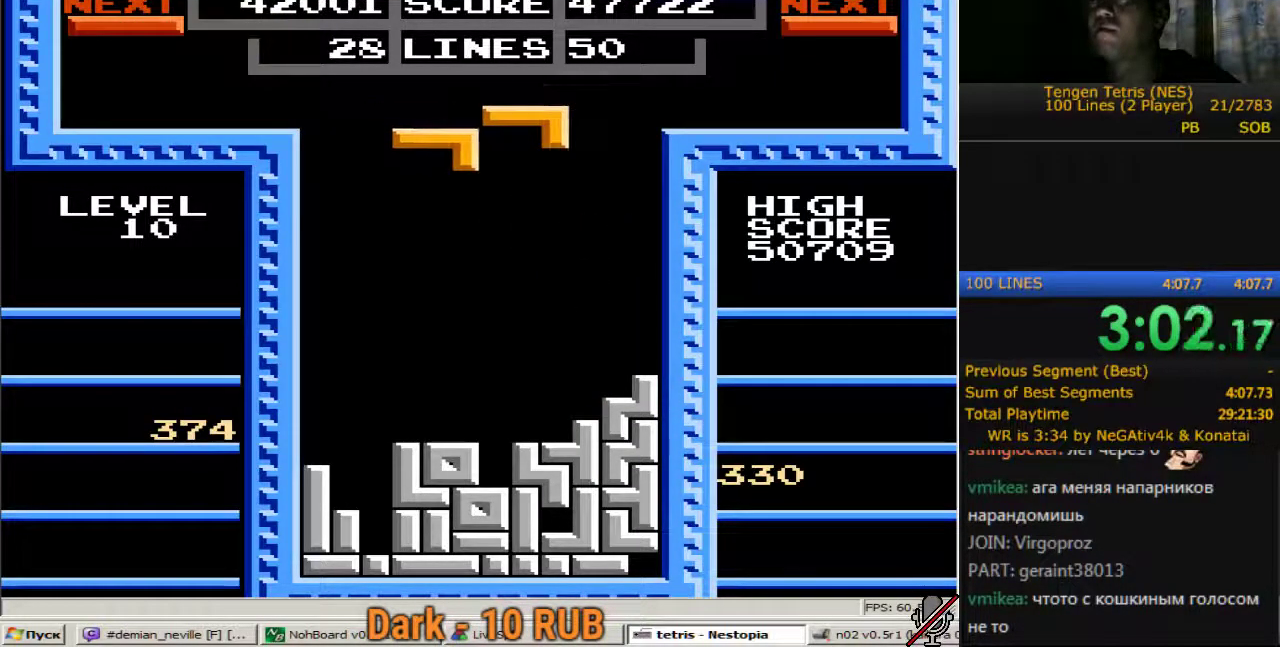
{"buttons": ["DPAD_DOWN"], "events": [[50, "B", "down"], [50, "DPAD_LEFT", "up"], [100, "DPAD_DOWN", "down"], [183, "B", "up"]]}
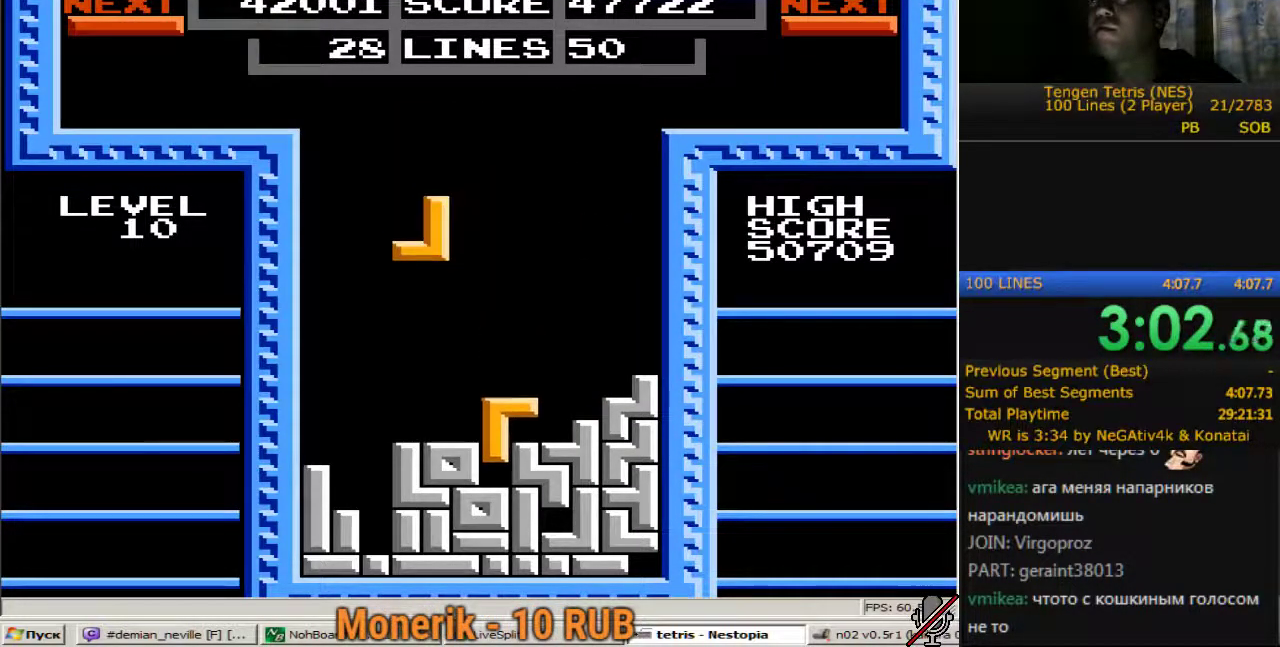
{"buttons": [], "events": [[117, "DPAD_DOWN", "up"], [167, "DPAD_LEFT", "down"], [483, "DPAD_LEFT", "up"]]}
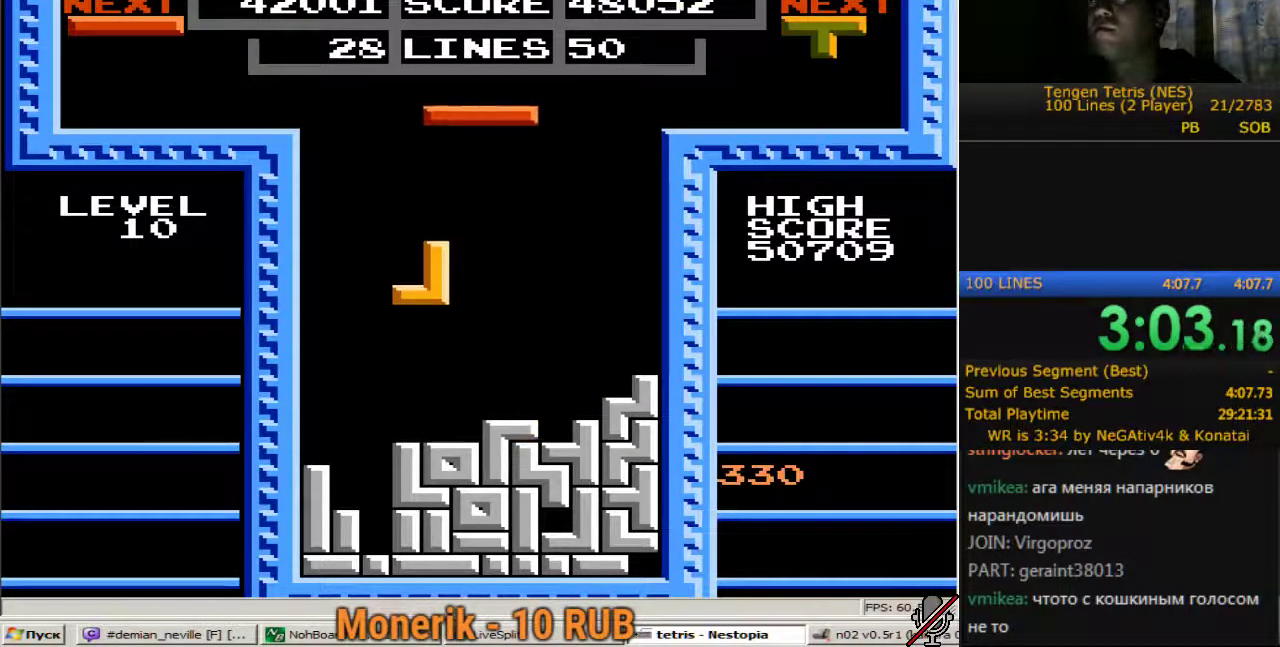
{"buttons": ["DPAD_DOWN"], "events": [[83, "DPAD_LEFT", "down"], [367, "A", "down"], [417, "DPAD_LEFT", "up"], [500, "A", "up"], [500, "DPAD_DOWN", "down"]]}
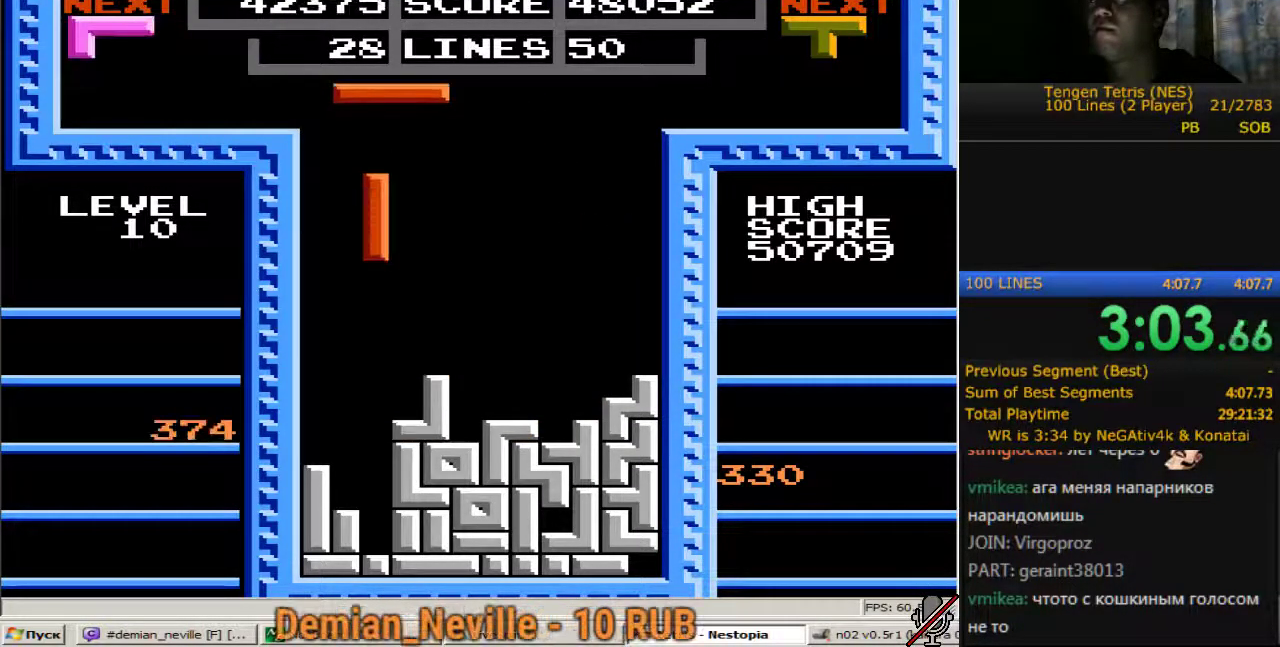
{"buttons": ["DPAD_DOWN"], "events": []}
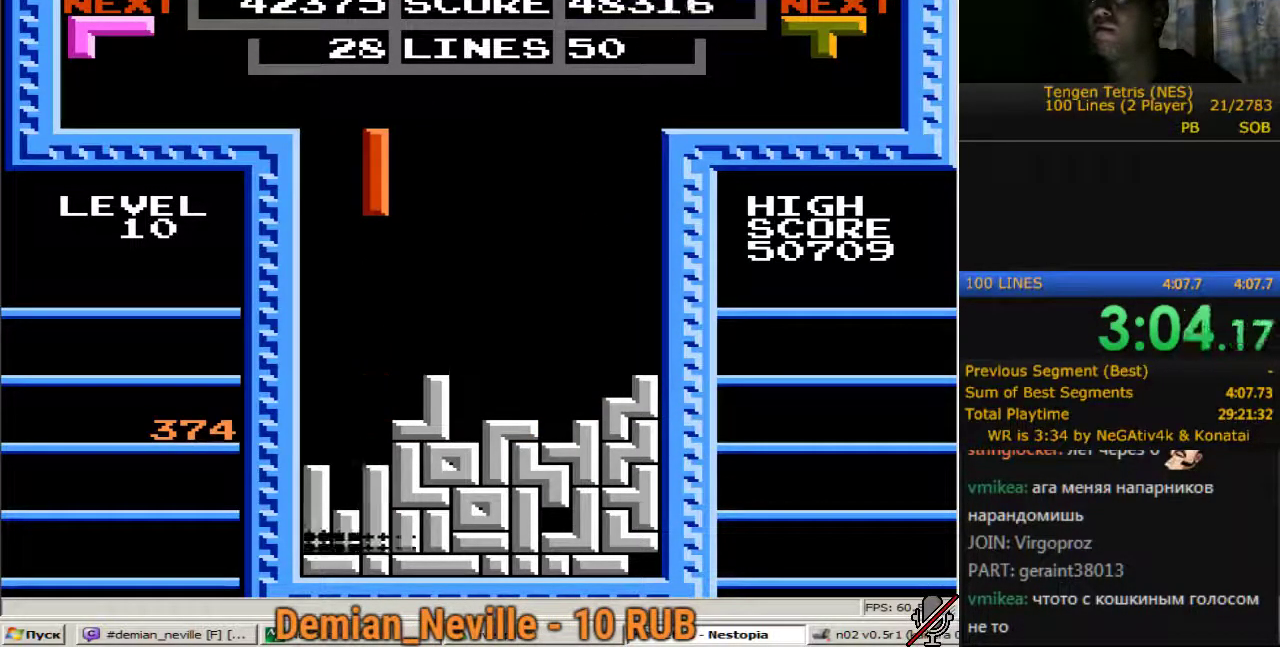
{"buttons": [], "events": [[117, "DPAD_DOWN", "up"]]}
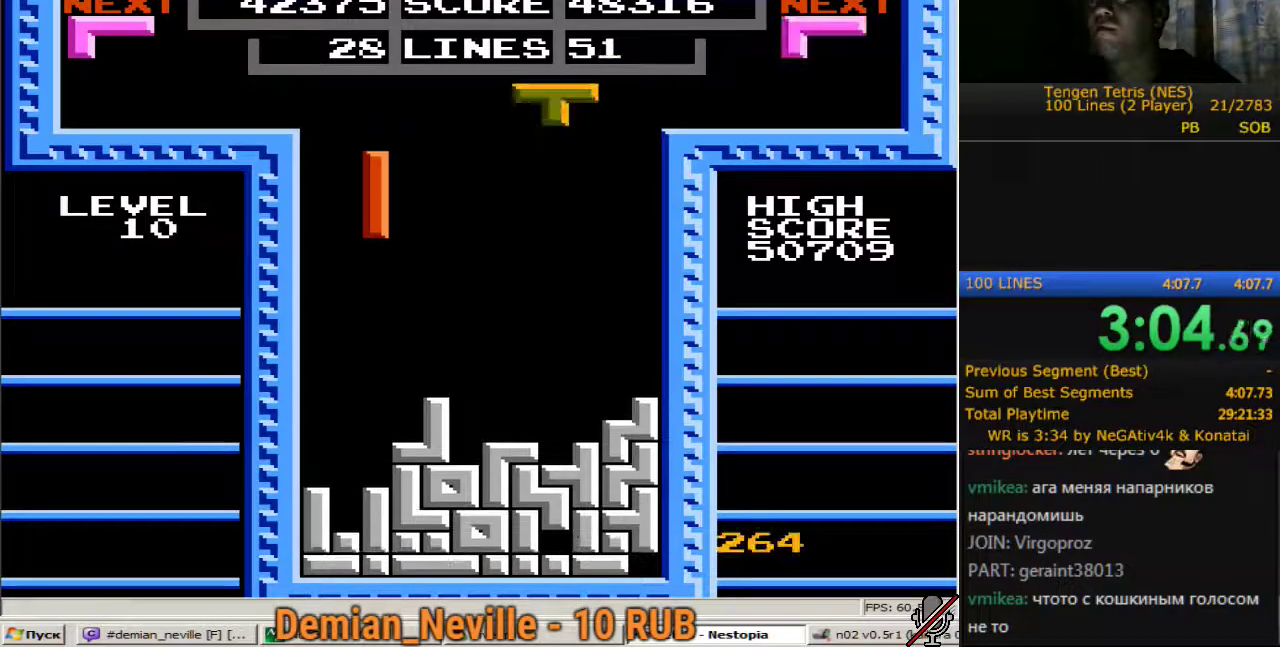
{"buttons": ["B"], "events": [[33, "DPAD_LEFT", "down"], [317, "DPAD_LEFT", "up"], [450, "B", "down"]]}
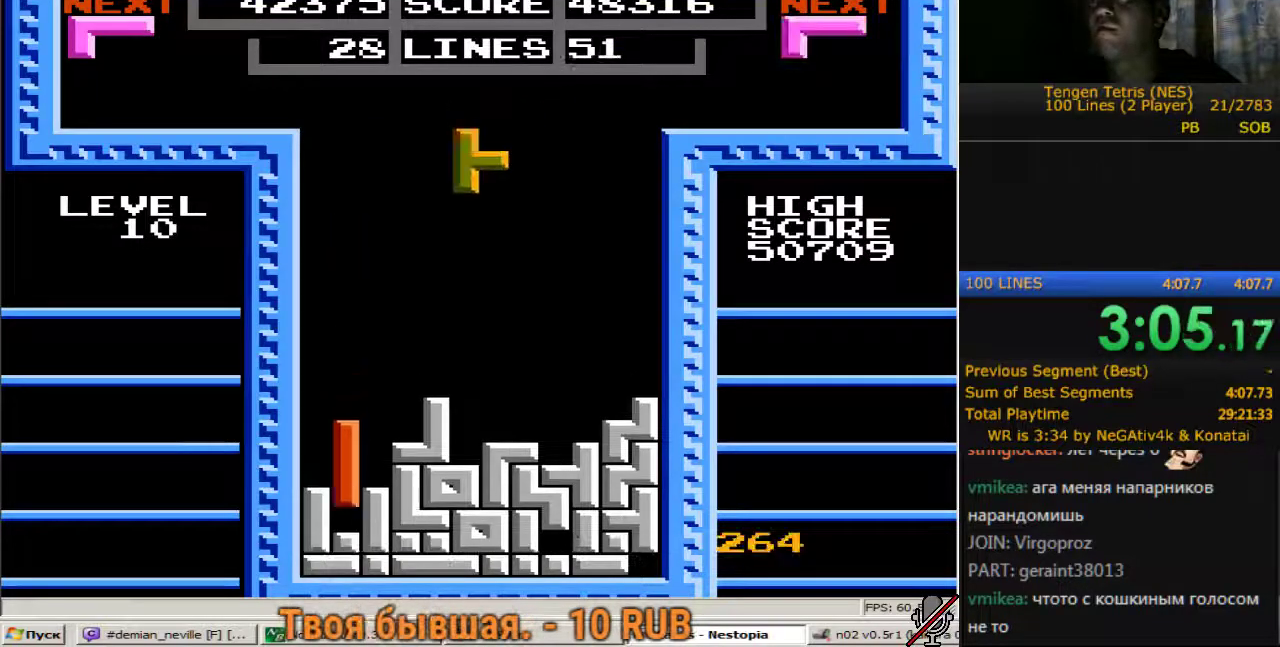
{"buttons": ["DPAD_DOWN"], "events": [[50, "DPAD_DOWN", "down"], [100, "B", "up"]]}
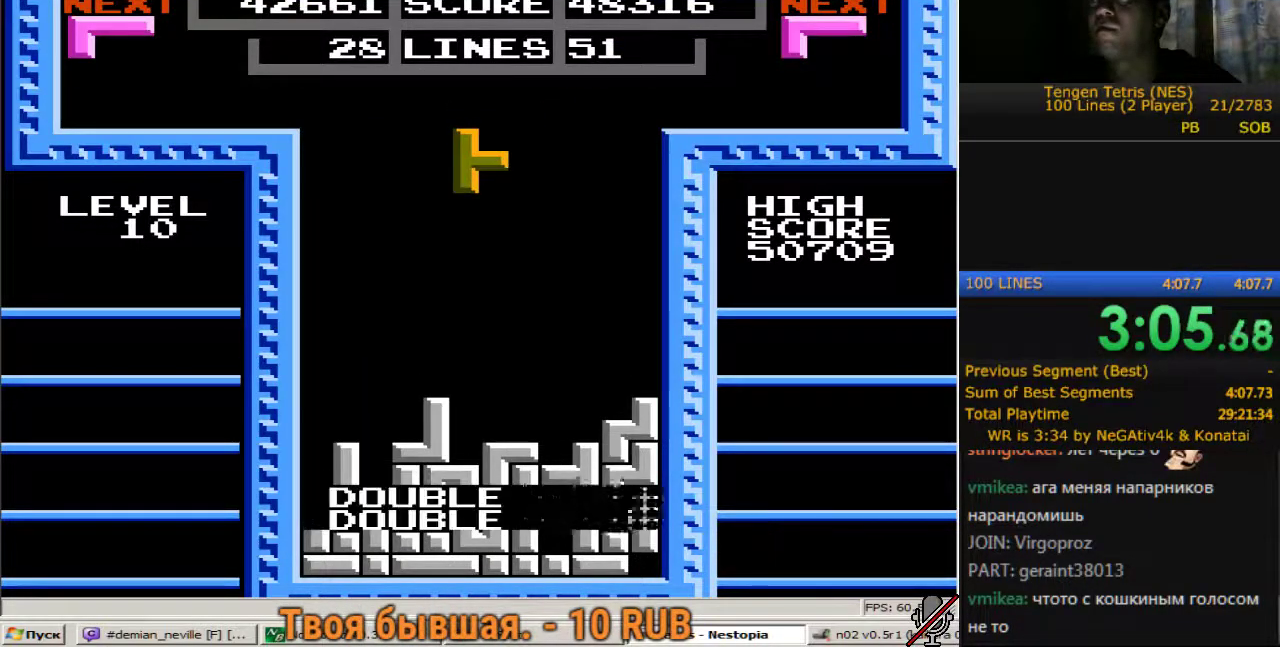
{"buttons": ["DPAD_DOWN"], "events": []}
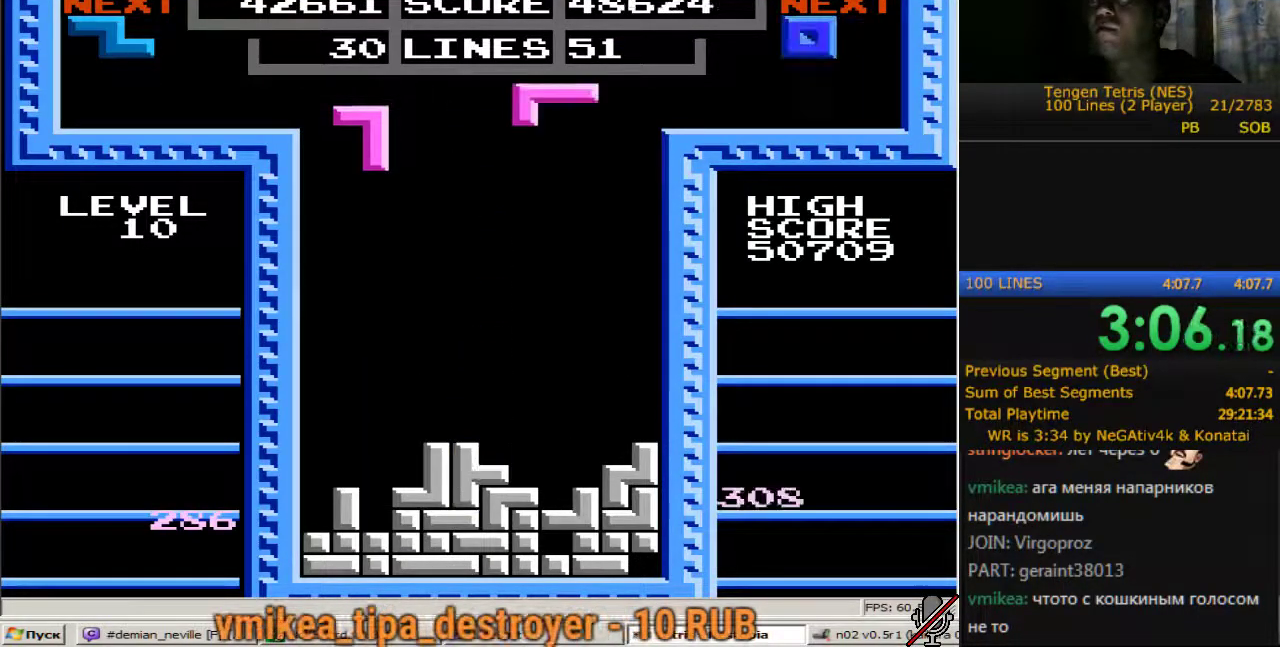
{"buttons": ["DPAD_LEFT"], "events": [[83, "DPAD_DOWN", "up"], [117, "DPAD_LEFT", "down"]]}
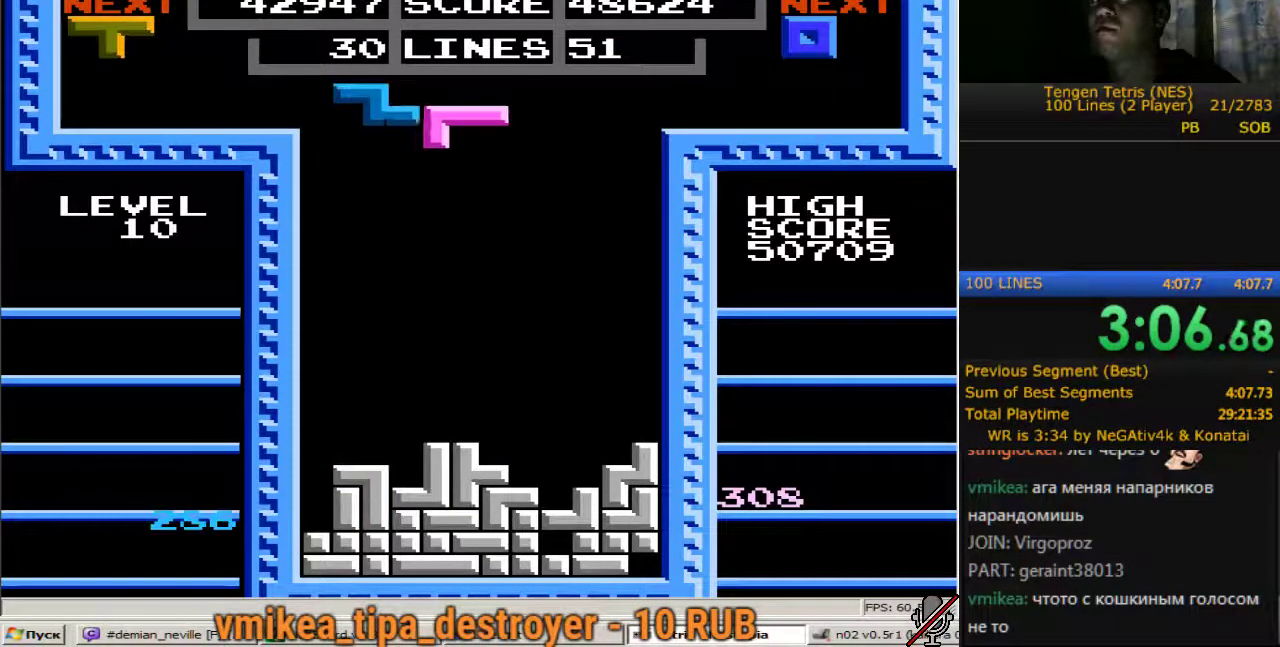
{"buttons": [], "events": [[183, "DPAD_LEFT", "up"], [367, "DPAD_LEFT", "down"], [417, "B", "down"], [500, "B", "up"], [500, "DPAD_LEFT", "up"]]}
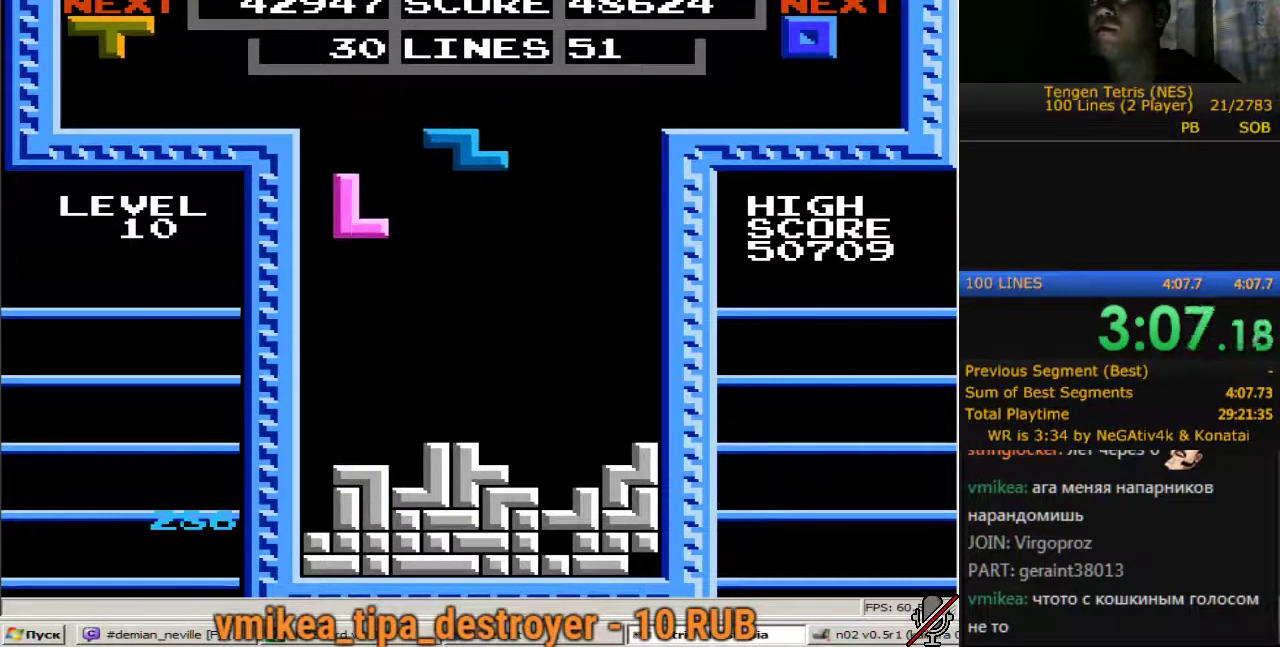
{"buttons": ["DPAD_DOWN"], "events": [[150, "DPAD_DOWN", "down"]]}
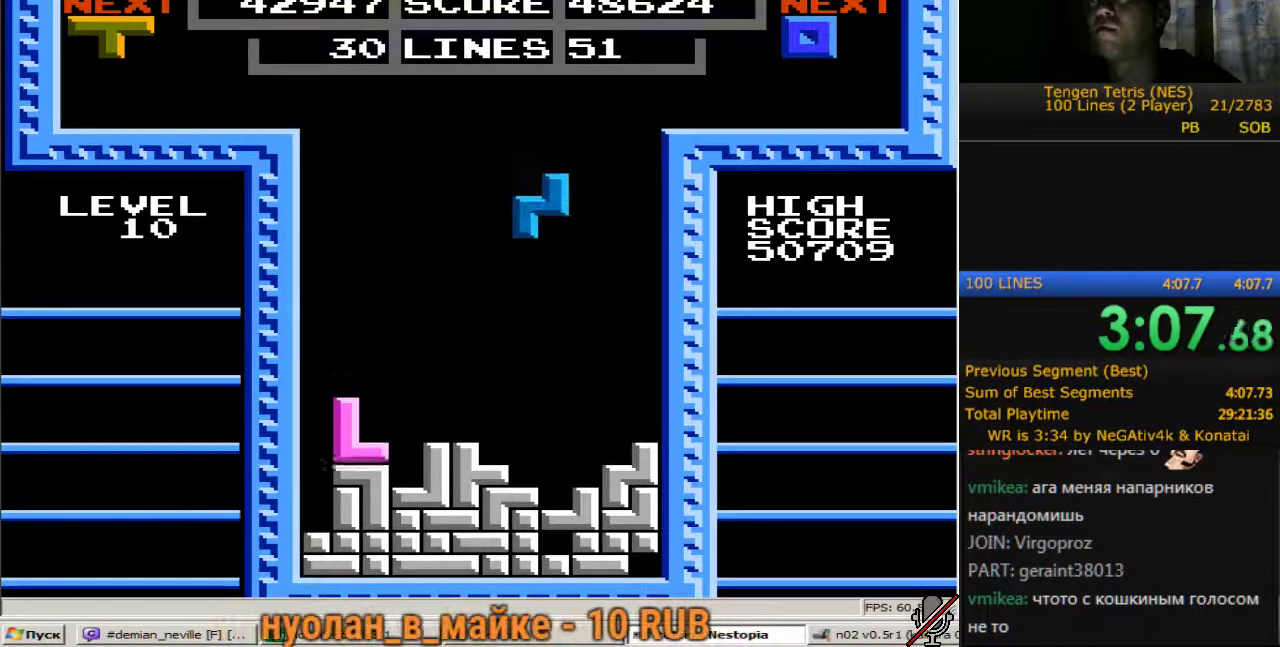
{"buttons": ["DPAD_LEFT"], "events": [[117, "DPAD_DOWN", "up"], [267, "A", "down"], [350, "A", "up"], [500, "DPAD_LEFT", "down"]]}
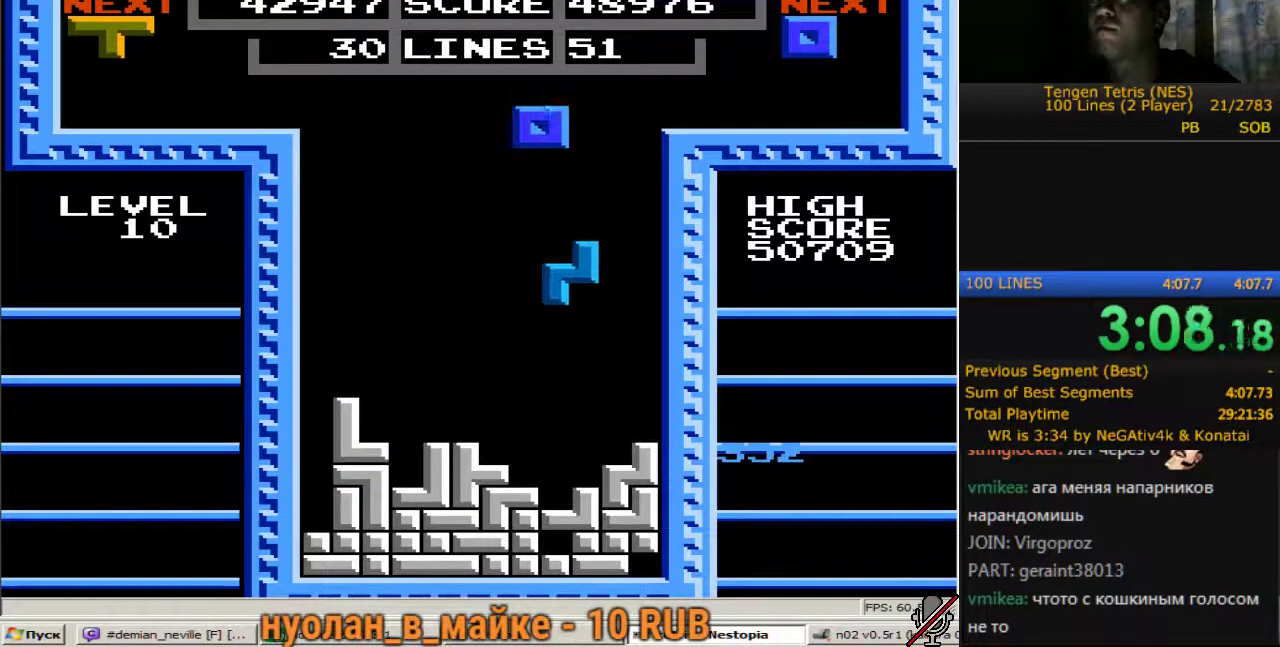
{"buttons": ["DPAD_DOWN"], "events": [[233, "DPAD_LEFT", "up"], [317, "DPAD_DOWN", "down"]]}
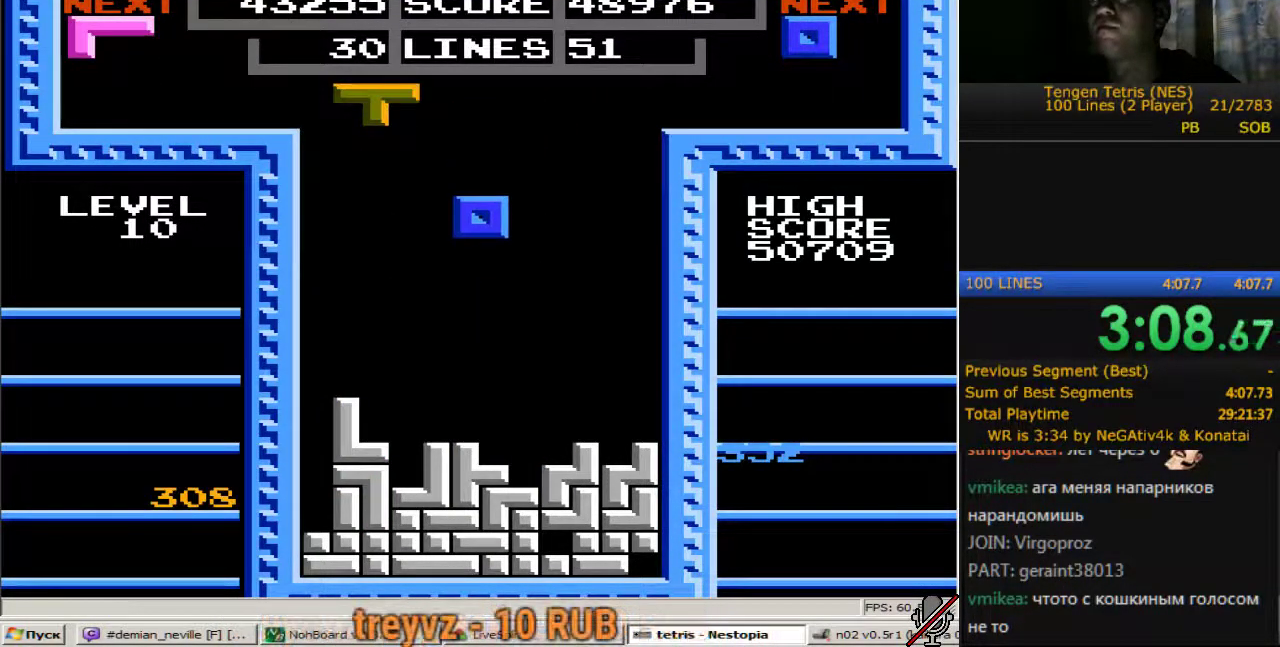
{"buttons": ["DPAD_DOWN"], "events": [[50, "DPAD_DOWN", "up"], [200, "DPAD_LEFT", "down"], [283, "DPAD_DOWN", "down"], [283, "DPAD_LEFT", "up"]]}